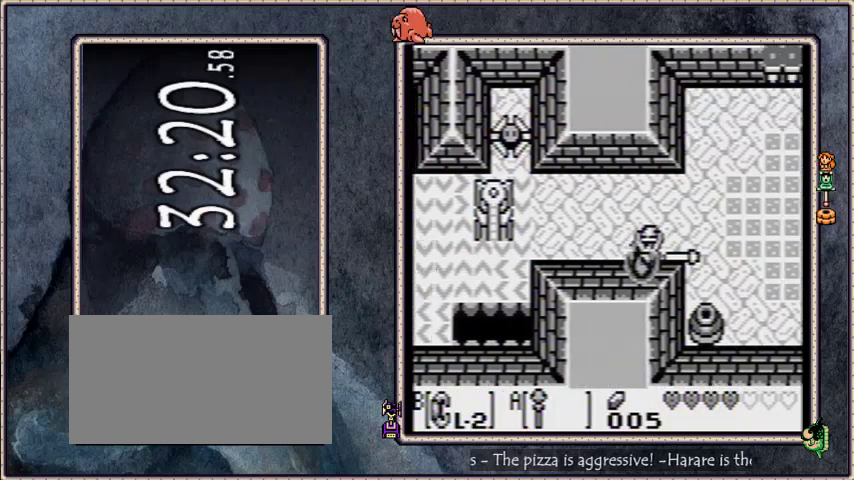
Gameplay with a controller; each line is a JSON object with the inputs held at the frame after it. "events" lists button and stick changes between this image and that frame as [ms after this image, input, new state], when the widget could be followed in between. Not read: L3 R3.
{"buttons": ["DPAD_UP", "DPAD_RIGHT"], "events": []}
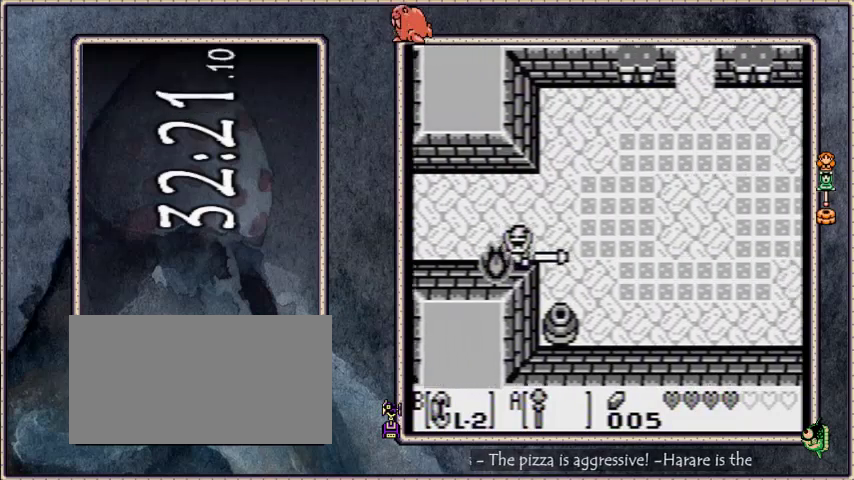
{"buttons": ["DPAD_UP", "DPAD_RIGHT"], "events": []}
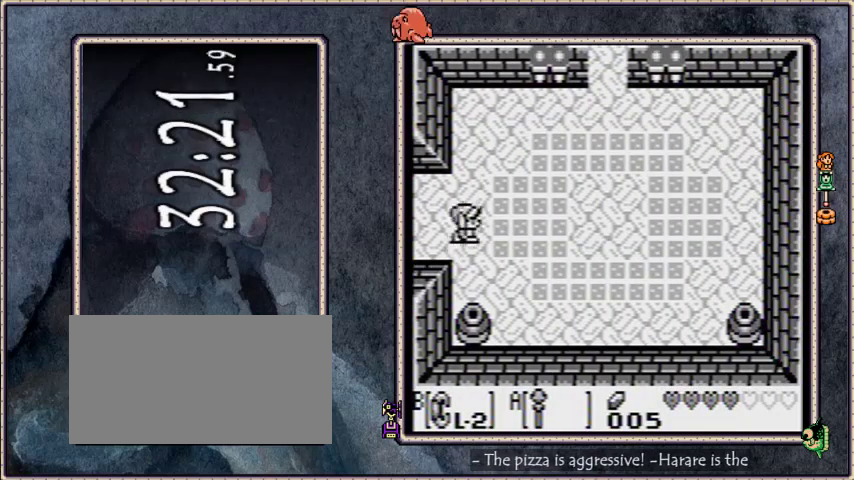
{"buttons": ["DPAD_UP", "DPAD_RIGHT"], "events": []}
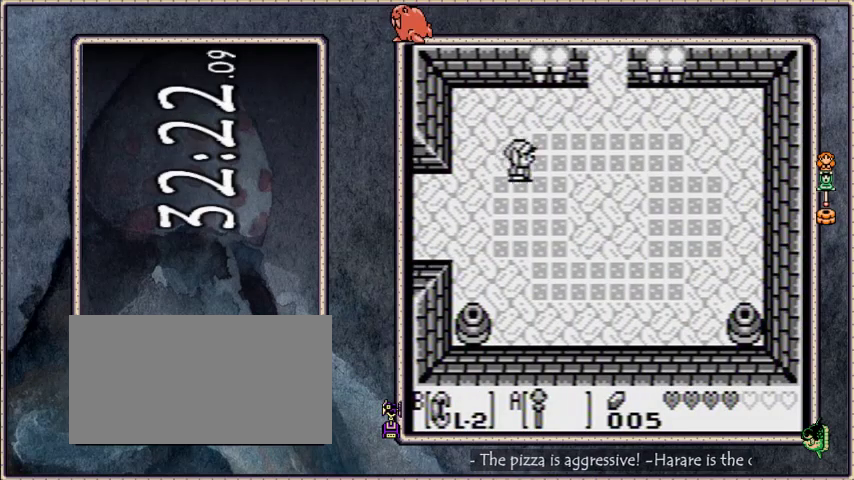
{"buttons": ["DPAD_RIGHT"], "events": [[434, "DPAD_UP", "up"]]}
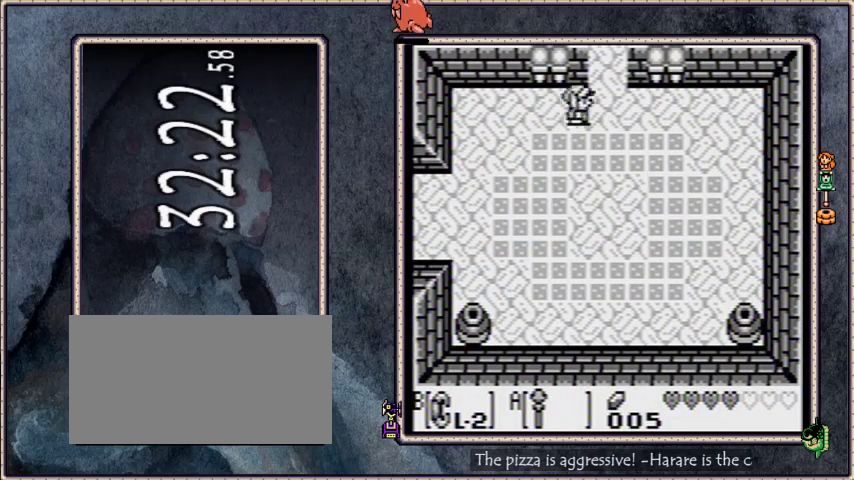
{"buttons": ["DPAD_UP"], "events": [[33, "DPAD_UP", "down"], [367, "DPAD_RIGHT", "up"]]}
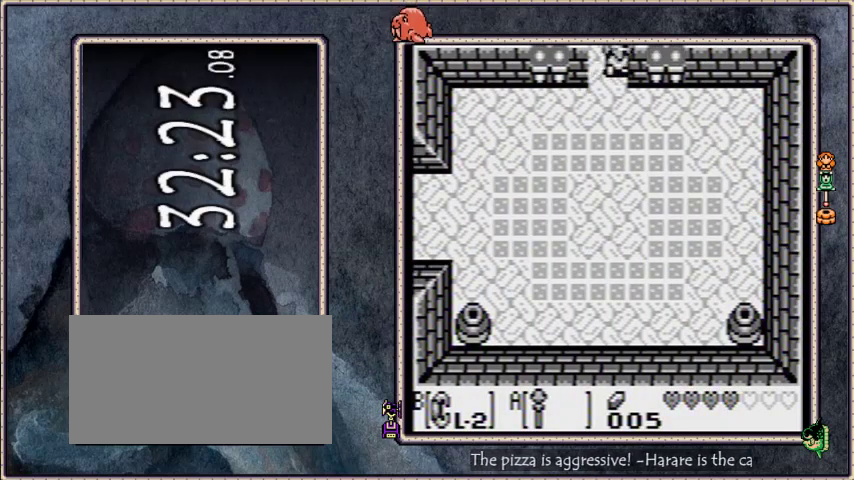
{"buttons": ["DPAD_UP", "DPAD_RIGHT"], "events": [[501, "DPAD_RIGHT", "down"]]}
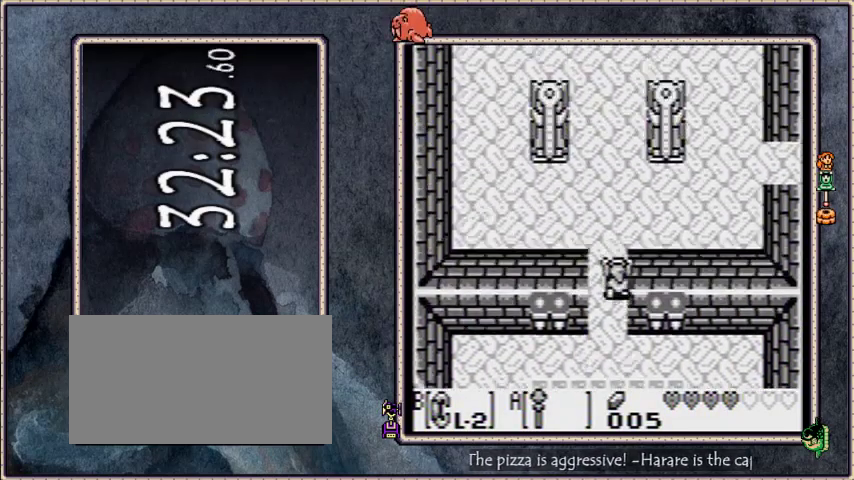
{"buttons": ["DPAD_UP", "DPAD_RIGHT"], "events": [[166, "DPAD_RIGHT", "up"], [333, "DPAD_RIGHT", "down"]]}
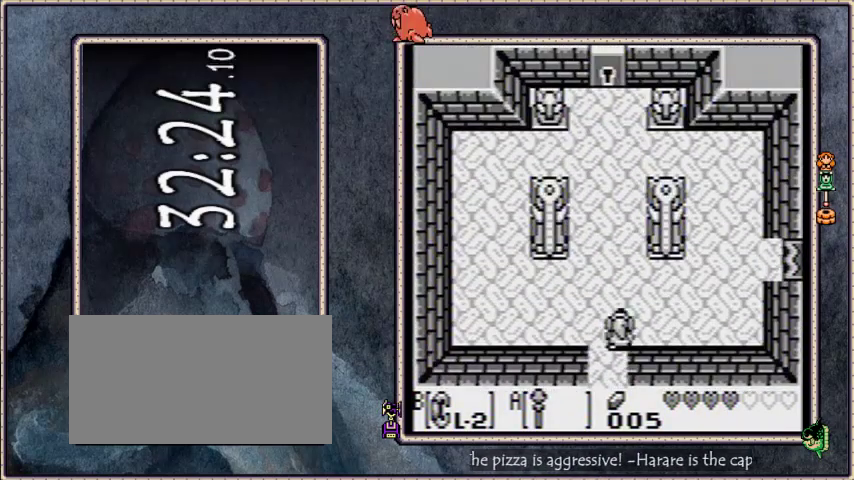
{"buttons": ["B", "DPAD_UP"], "events": [[334, "DPAD_RIGHT", "up"], [501, "B", "down"]]}
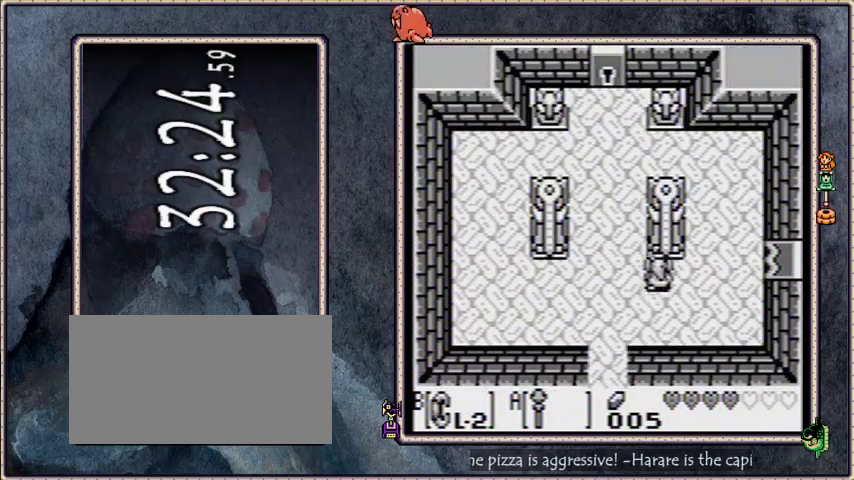
{"buttons": ["DPAD_RIGHT"], "events": [[33, "DPAD_UP", "up"], [66, "DPAD_DOWN", "down"], [267, "DPAD_DOWN", "up"], [267, "DPAD_RIGHT", "down"], [300, "B", "up"]]}
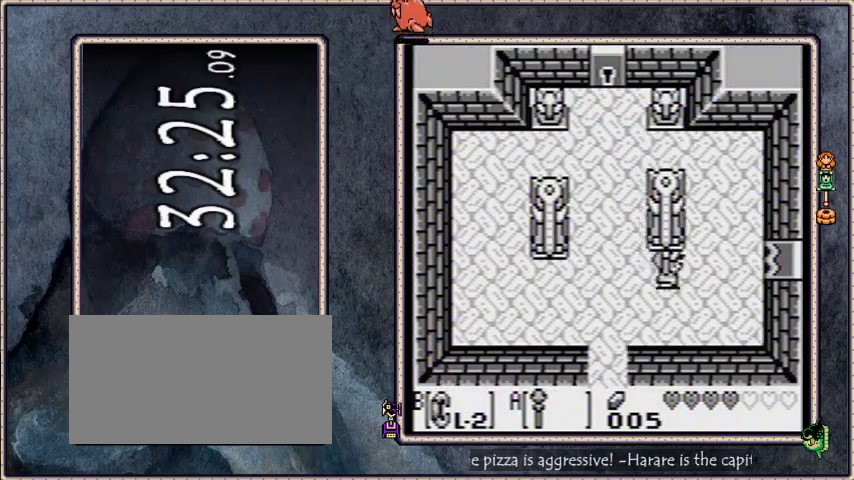
{"buttons": ["DPAD_RIGHT"], "events": [[134, "B", "down"], [267, "B", "up"]]}
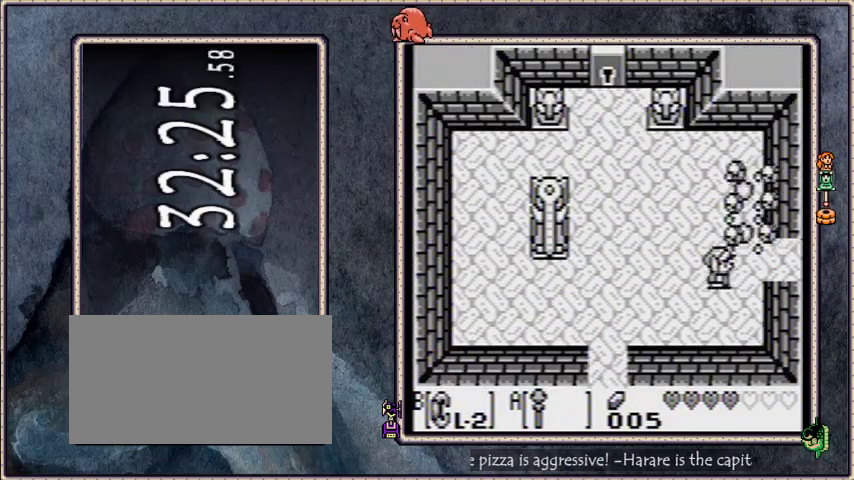
{"buttons": [], "events": [[367, "DPAD_UP", "down"], [400, "DPAD_RIGHT", "up"], [467, "DPAD_UP", "up"]]}
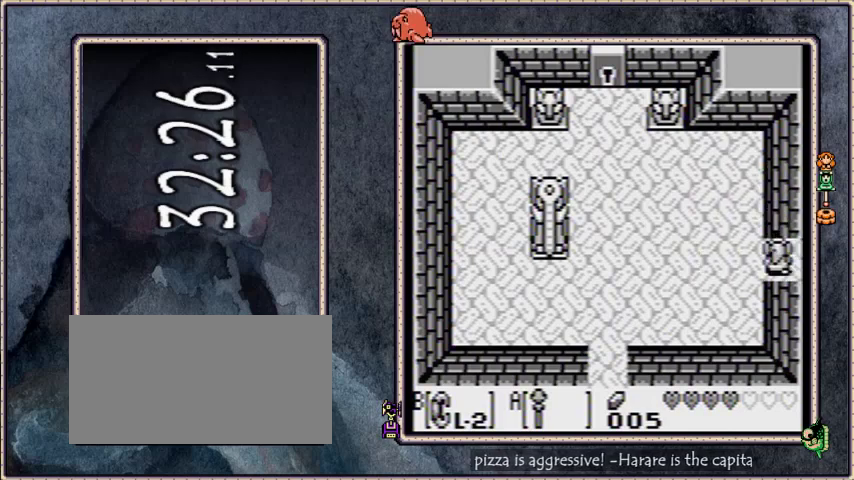
{"buttons": [], "events": [[200, "A", "down"], [234, "START", "down"], [334, "A", "up"], [367, "START", "up"]]}
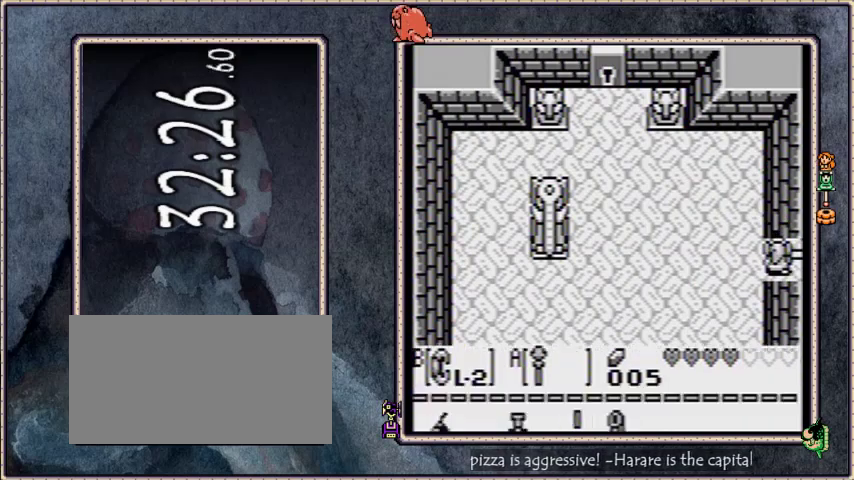
{"buttons": [], "events": [[300, "START", "down"], [400, "START", "up"]]}
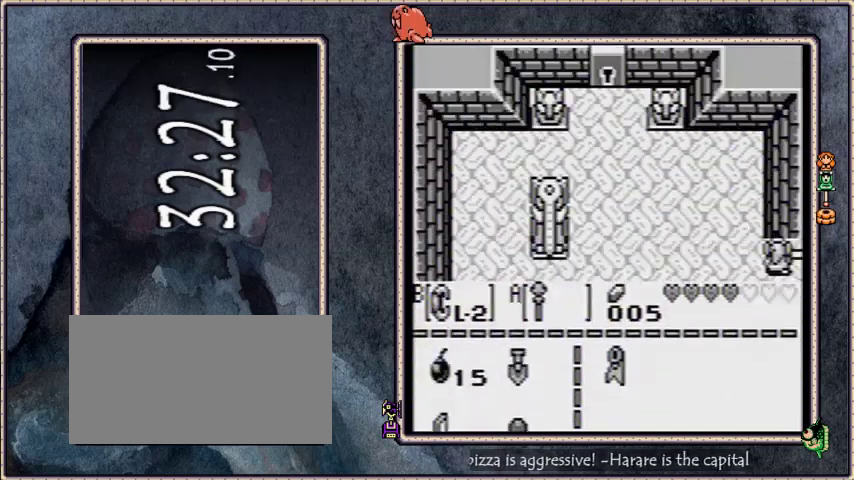
{"buttons": ["A", "START"], "events": [[367, "A", "down"], [401, "START", "down"]]}
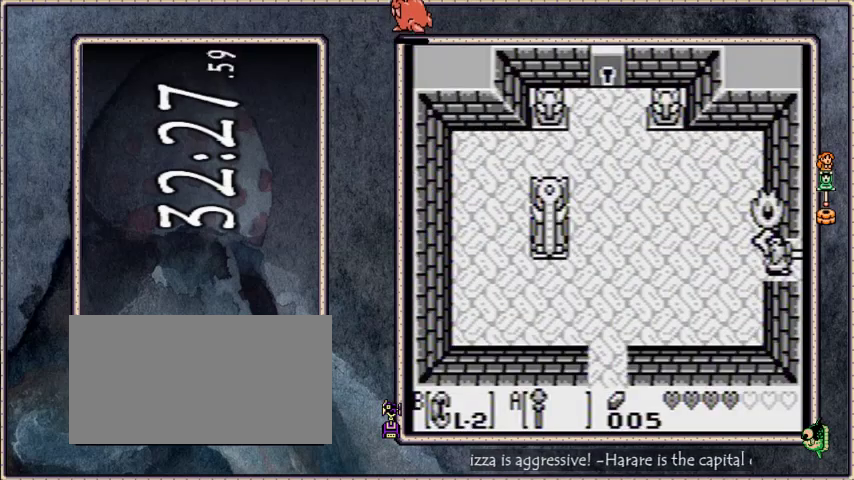
{"buttons": [], "events": [[33, "A", "up"], [33, "START", "up"]]}
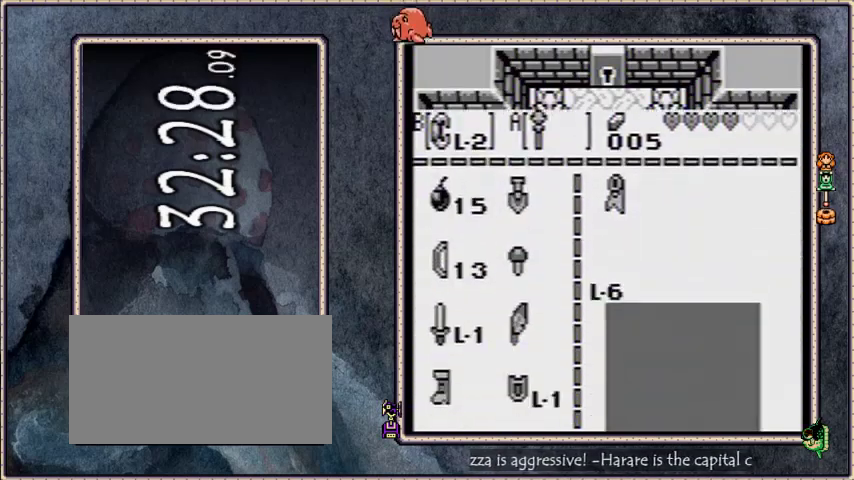
{"buttons": ["A"], "events": [[234, "DPAD_LEFT", "down"], [300, "DPAD_LEFT", "up"], [367, "DPAD_LEFT", "down"], [467, "DPAD_LEFT", "up"], [501, "A", "down"]]}
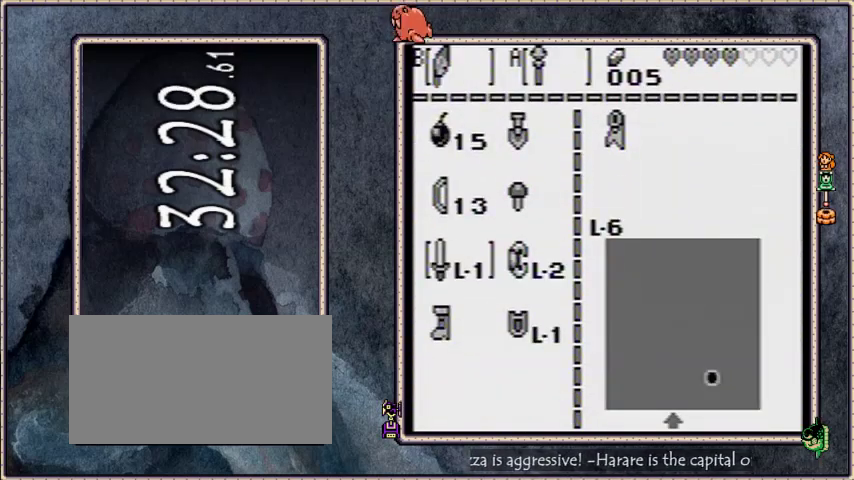
{"buttons": ["DPAD_RIGHT"], "events": [[66, "A", "up"], [333, "START", "down"], [433, "DPAD_RIGHT", "down"], [433, "START", "up"]]}
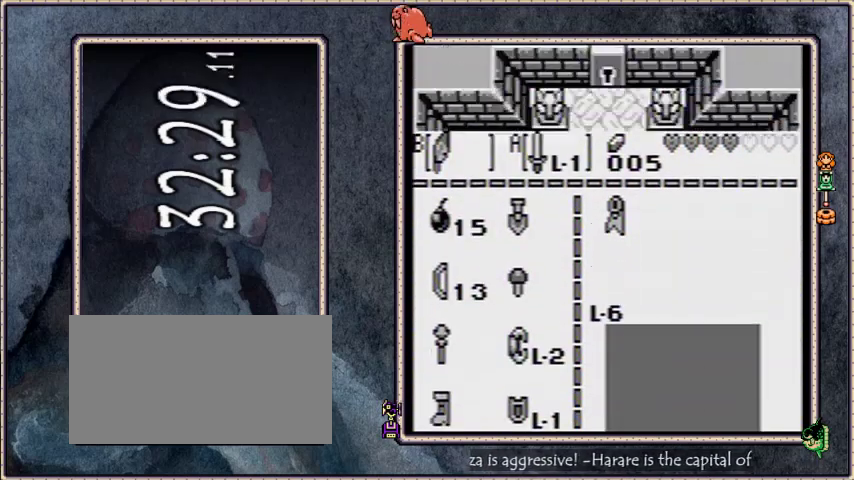
{"buttons": ["DPAD_RIGHT"], "events": []}
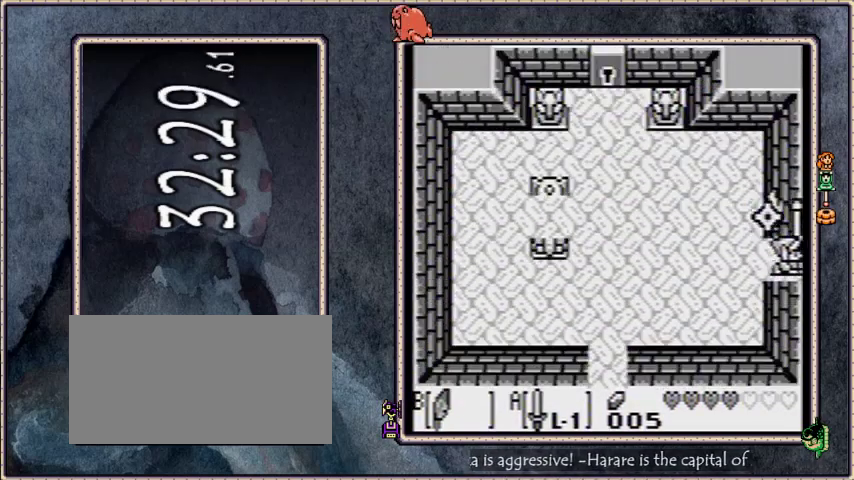
{"buttons": ["B", "DPAD_UP", "DPAD_RIGHT"], "events": [[333, "DPAD_UP", "down"], [433, "B", "down"]]}
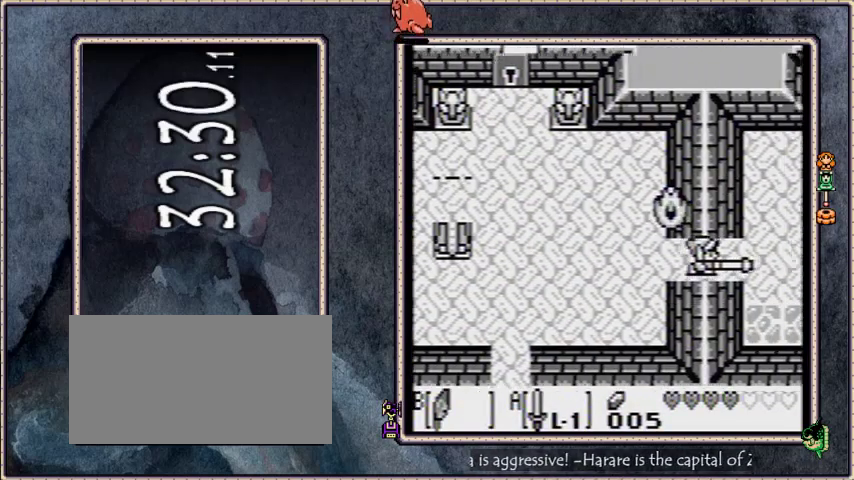
{"buttons": ["B", "DPAD_UP", "DPAD_RIGHT"], "events": []}
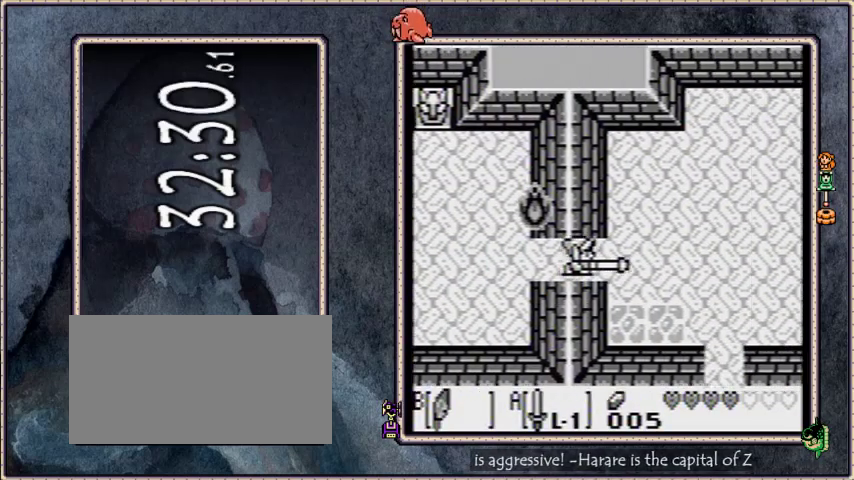
{"buttons": ["B", "DPAD_UP", "DPAD_RIGHT"], "events": []}
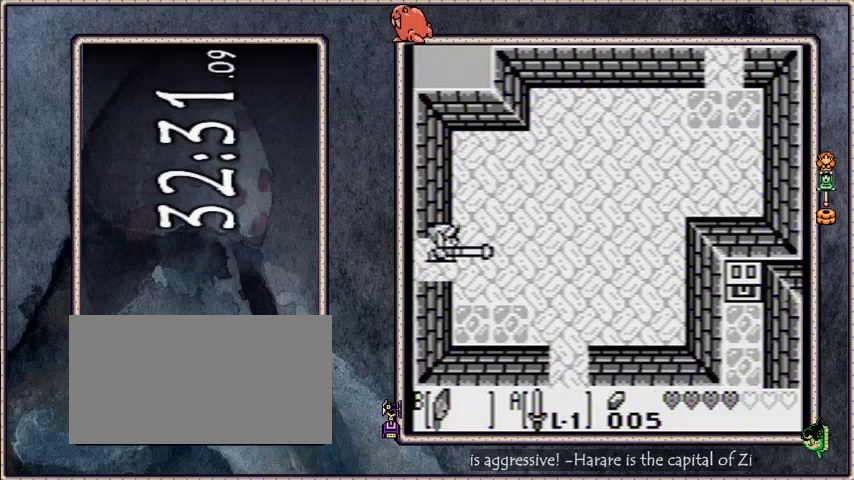
{"buttons": ["DPAD_RIGHT"], "events": [[200, "B", "up"], [200, "DPAD_UP", "up"]]}
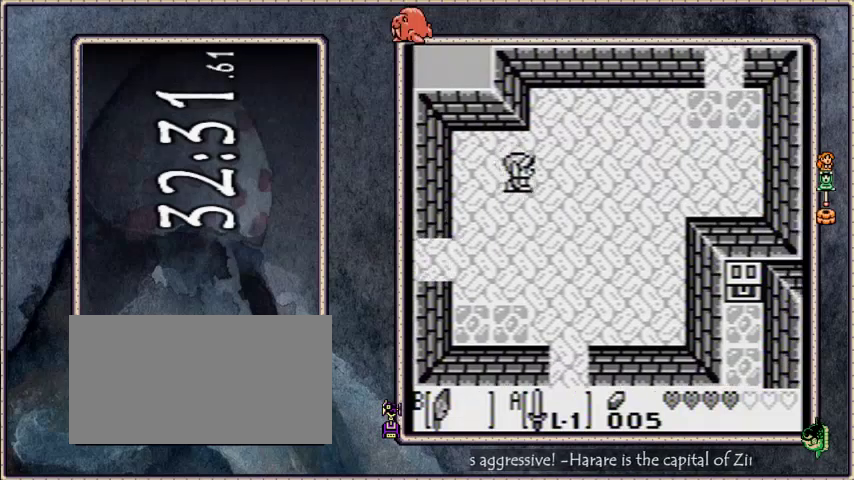
{"buttons": ["DPAD_RIGHT"], "events": [[66, "B", "down"], [100, "DPAD_UP", "down"], [233, "B", "up"], [367, "DPAD_UP", "up"]]}
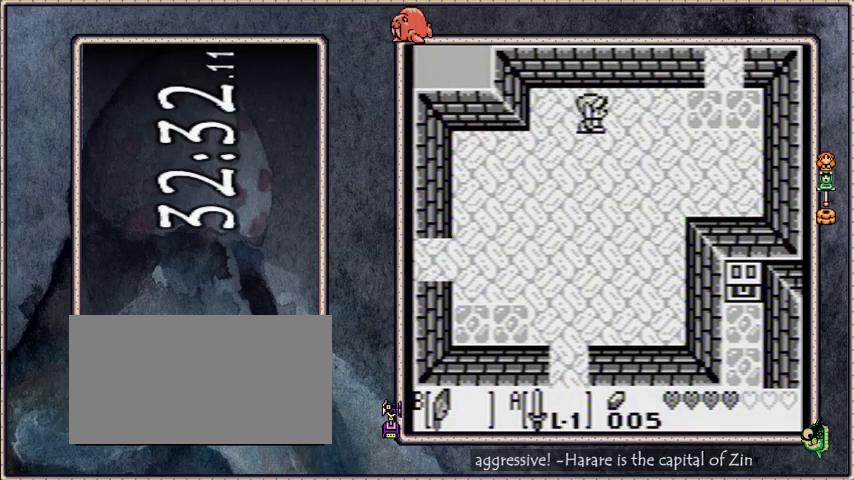
{"buttons": ["DPAD_RIGHT"], "events": []}
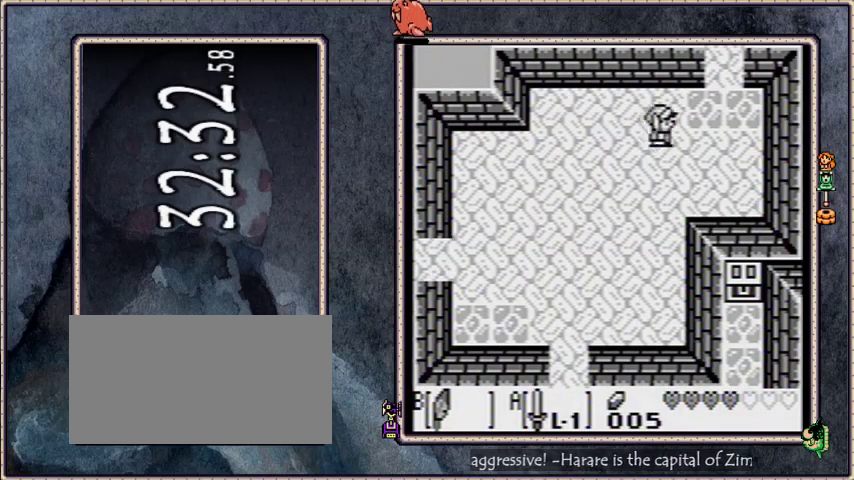
{"buttons": ["DPAD_UP", "DPAD_RIGHT"], "events": [[200, "DPAD_UP", "down"], [267, "DPAD_RIGHT", "up"], [434, "DPAD_RIGHT", "down"]]}
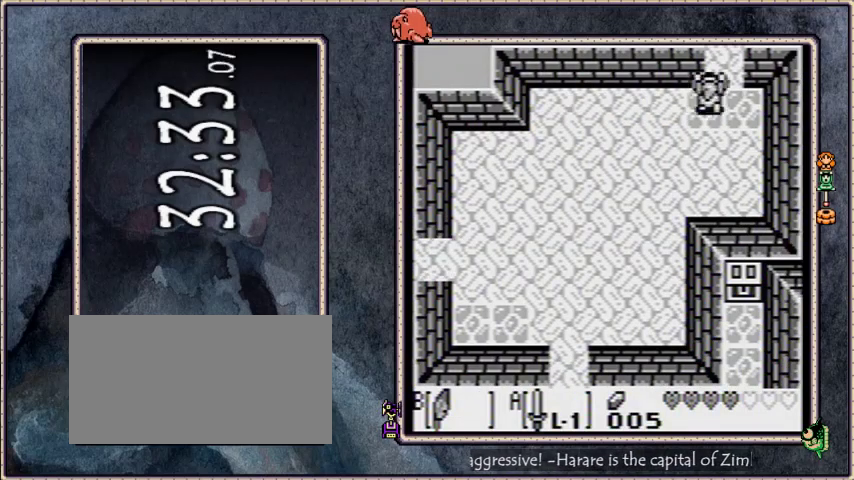
{"buttons": ["DPAD_UP"], "events": [[66, "DPAD_RIGHT", "up"]]}
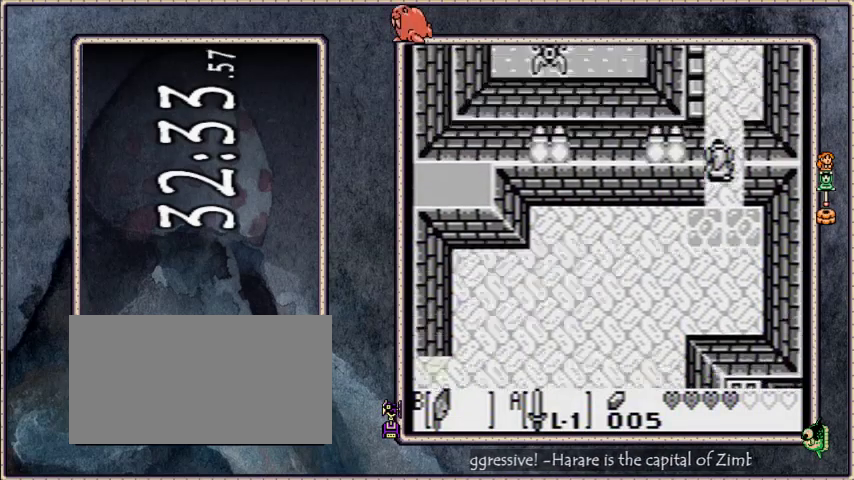
{"buttons": ["A", "B", "DPAD_UP"], "events": [[100, "B", "down"], [334, "A", "down"]]}
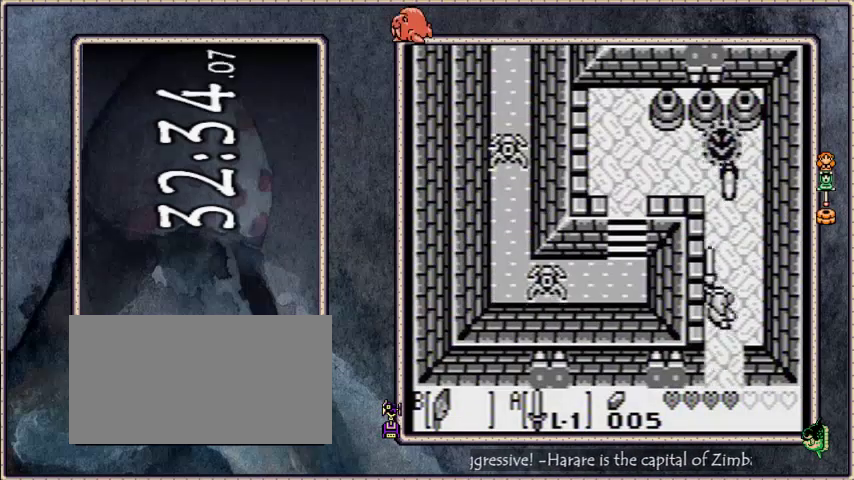
{"buttons": ["DPAD_UP"], "events": [[133, "A", "up"], [133, "DPAD_LEFT", "down"], [200, "B", "up"], [233, "DPAD_LEFT", "up"]]}